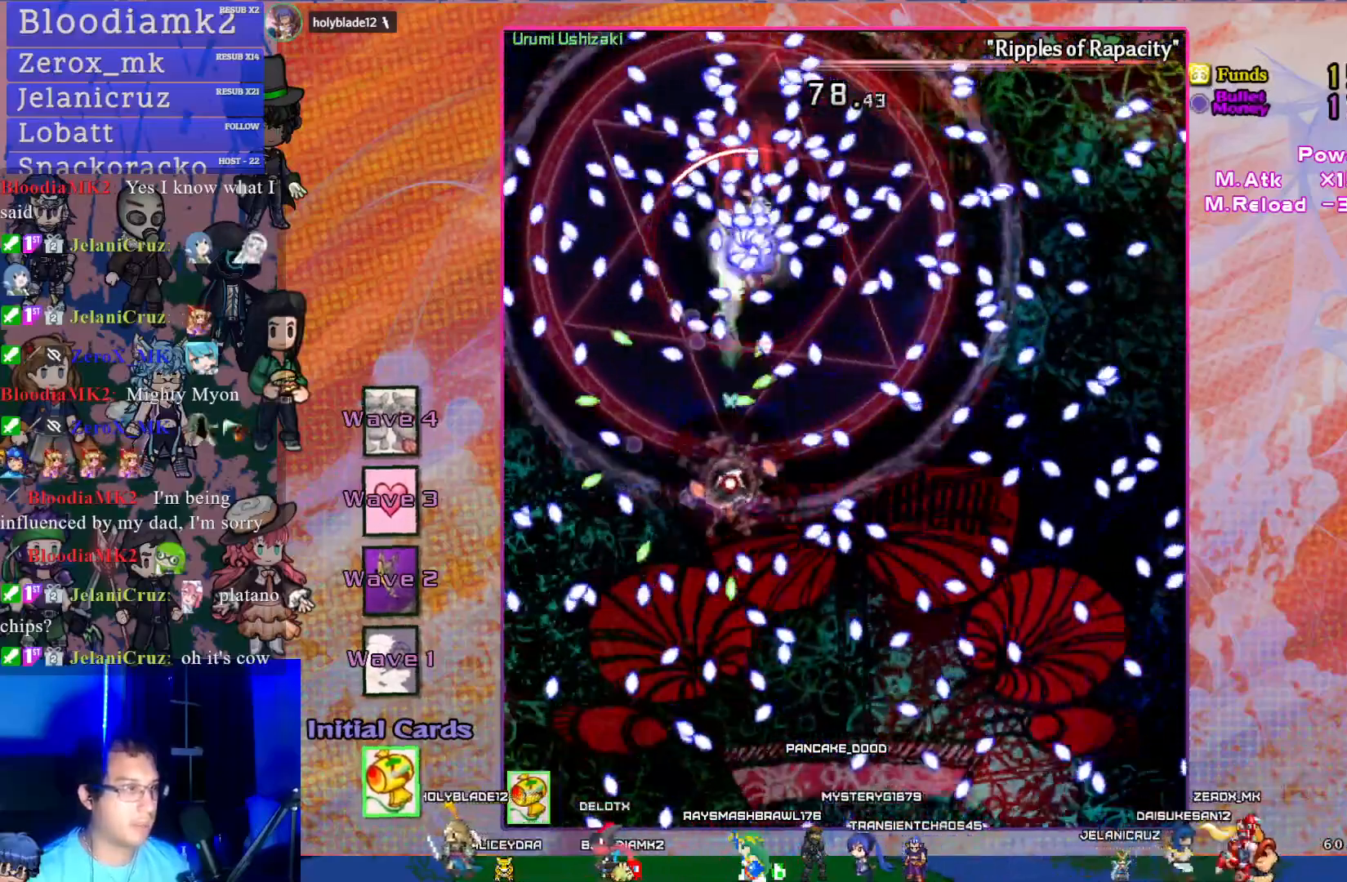
Gameplay with a controller (PlayStation layout); each line is a JSON object with the inputs held at the frame after it. "events" lists button and stick changes between this image and that frame as [ms after this image, input, new state], when the widget could be followed in between. Not read: L3 right_stick.
{"buttons": ["CROSS", "SQUARE", "DPAD_DOWN"], "left_stick": "center", "events": [[17, "DPAD_UP", "down"], [150, "DPAD_UP", "up"], [183, "L1", "down"], [283, "L1", "up"], [417, "DPAD_DOWN", "down"]]}
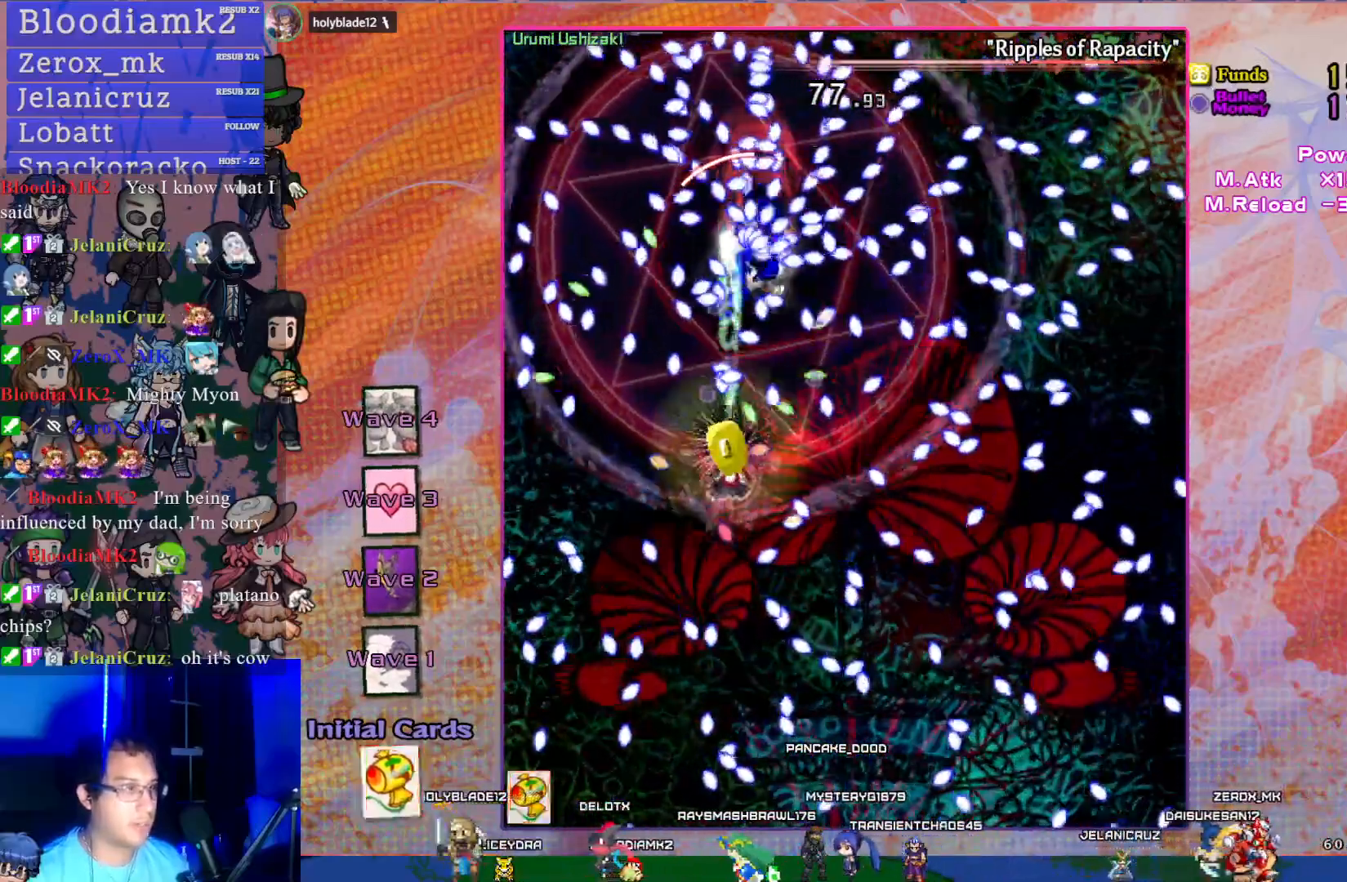
{"buttons": ["CROSS", "SQUARE"], "left_stick": "center", "events": [[117, "DPAD_DOWN", "up"], [300, "DPAD_RIGHT", "down"], [417, "DPAD_RIGHT", "up"]]}
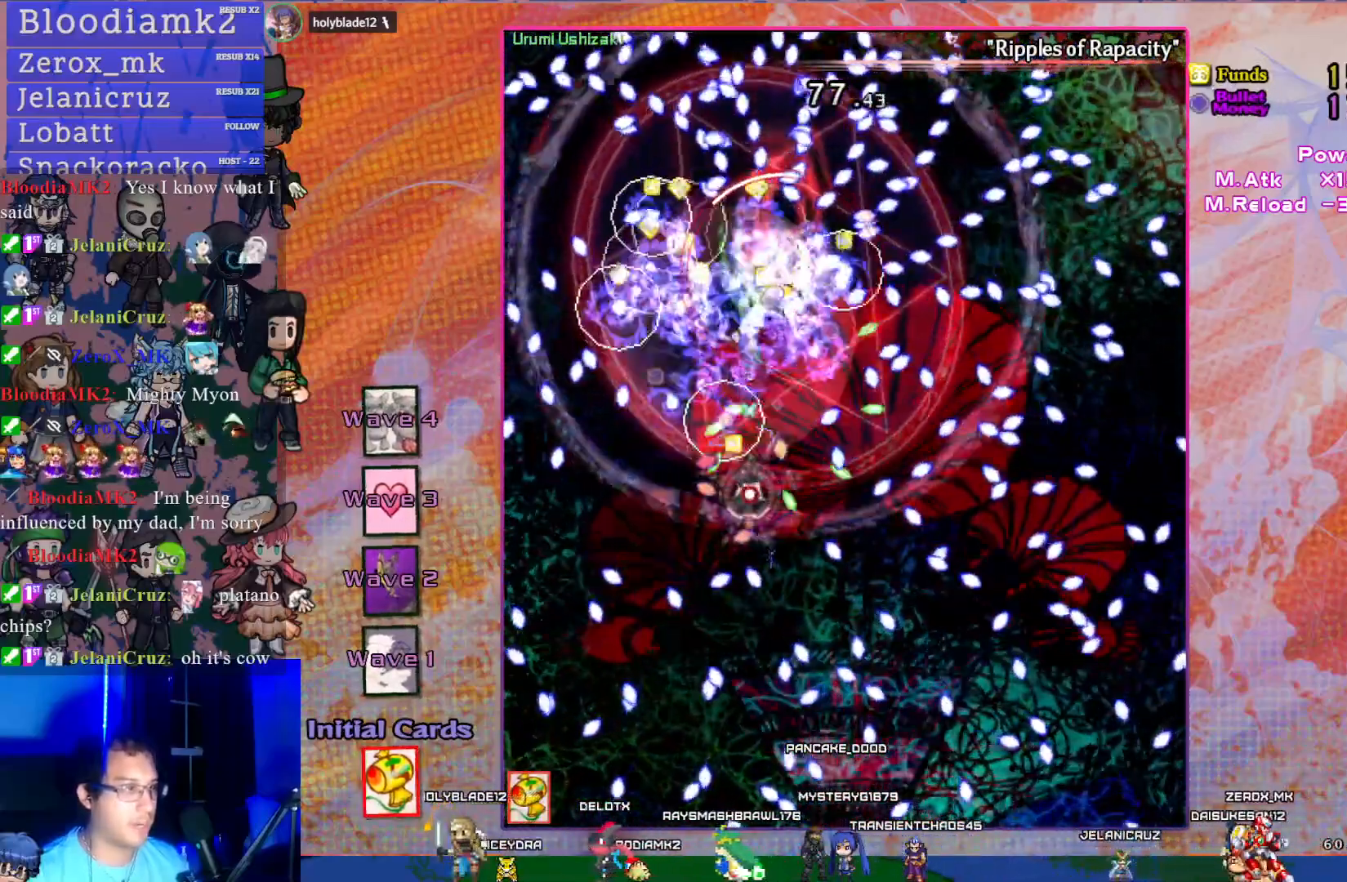
{"buttons": ["CROSS", "SQUARE"], "left_stick": "center", "events": []}
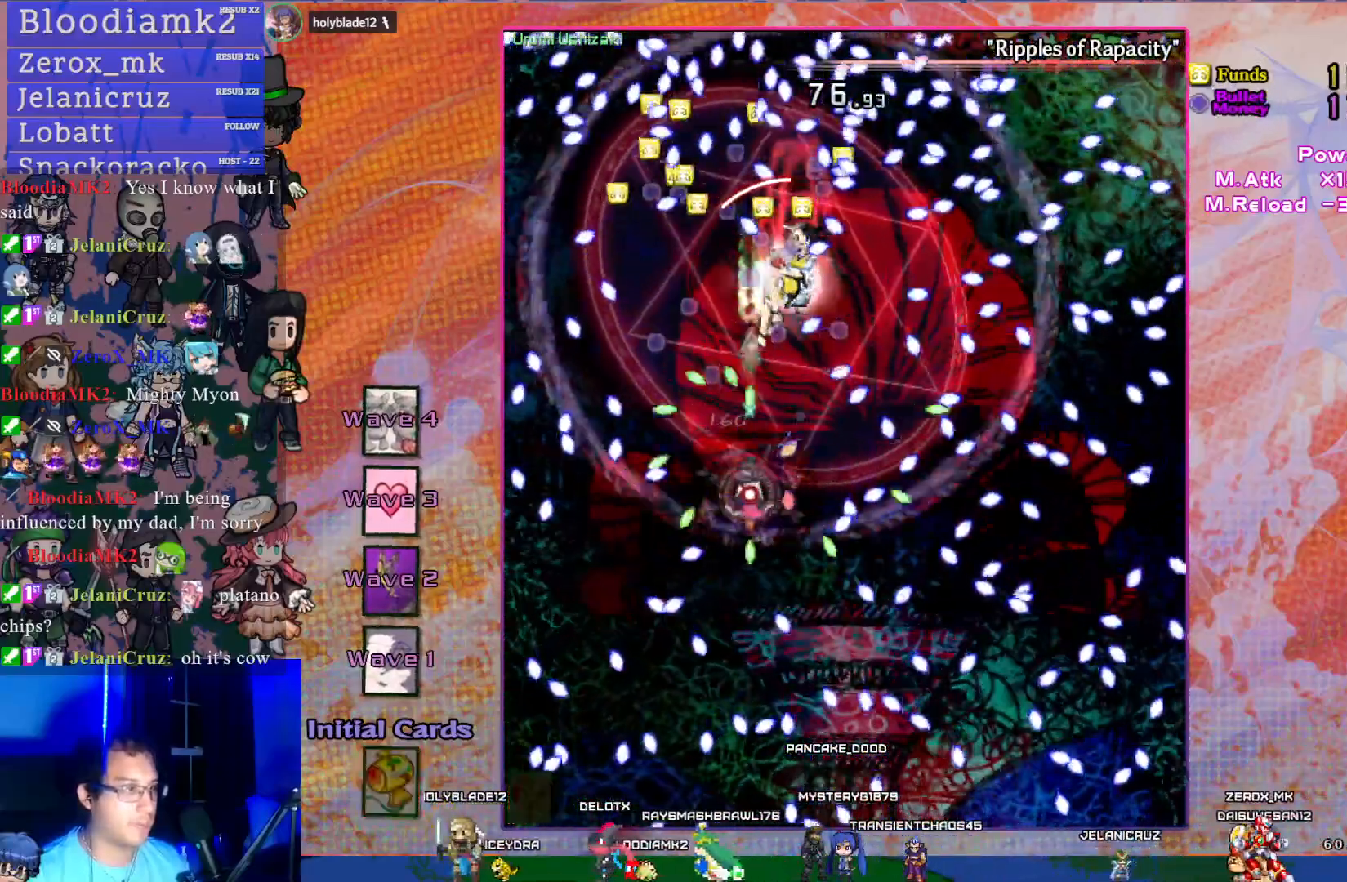
{"buttons": ["CROSS", "SQUARE", "DPAD_RIGHT"], "left_stick": "center", "events": [[183, "DPAD_RIGHT", "down"], [267, "DPAD_RIGHT", "up"], [450, "DPAD_RIGHT", "down"]]}
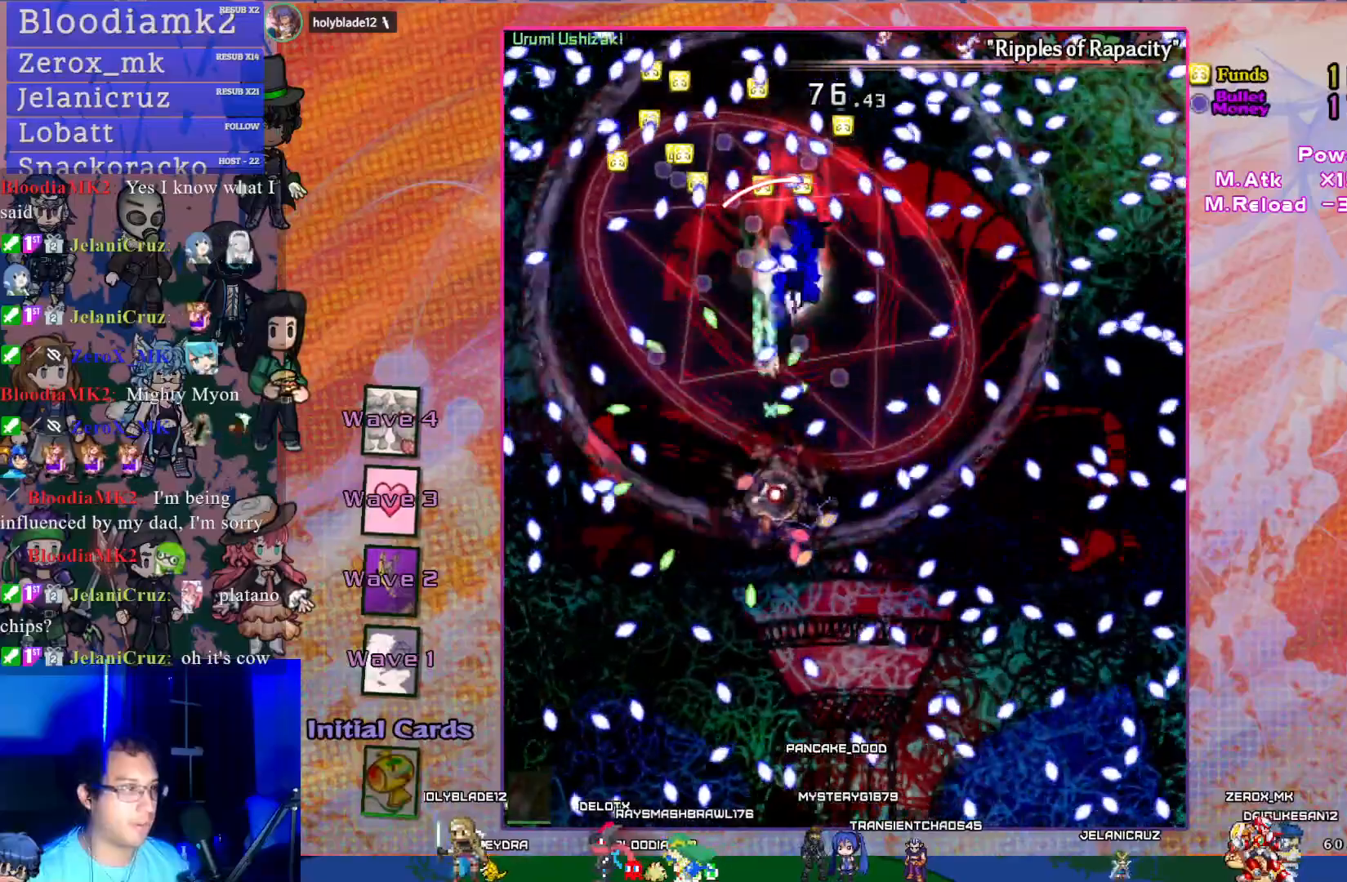
{"buttons": ["CROSS", "SQUARE", "DPAD_UP"], "left_stick": "center", "events": [[50, "DPAD_RIGHT", "up"], [400, "DPAD_RIGHT", "down"], [483, "DPAD_UP", "down"], [500, "DPAD_RIGHT", "up"]]}
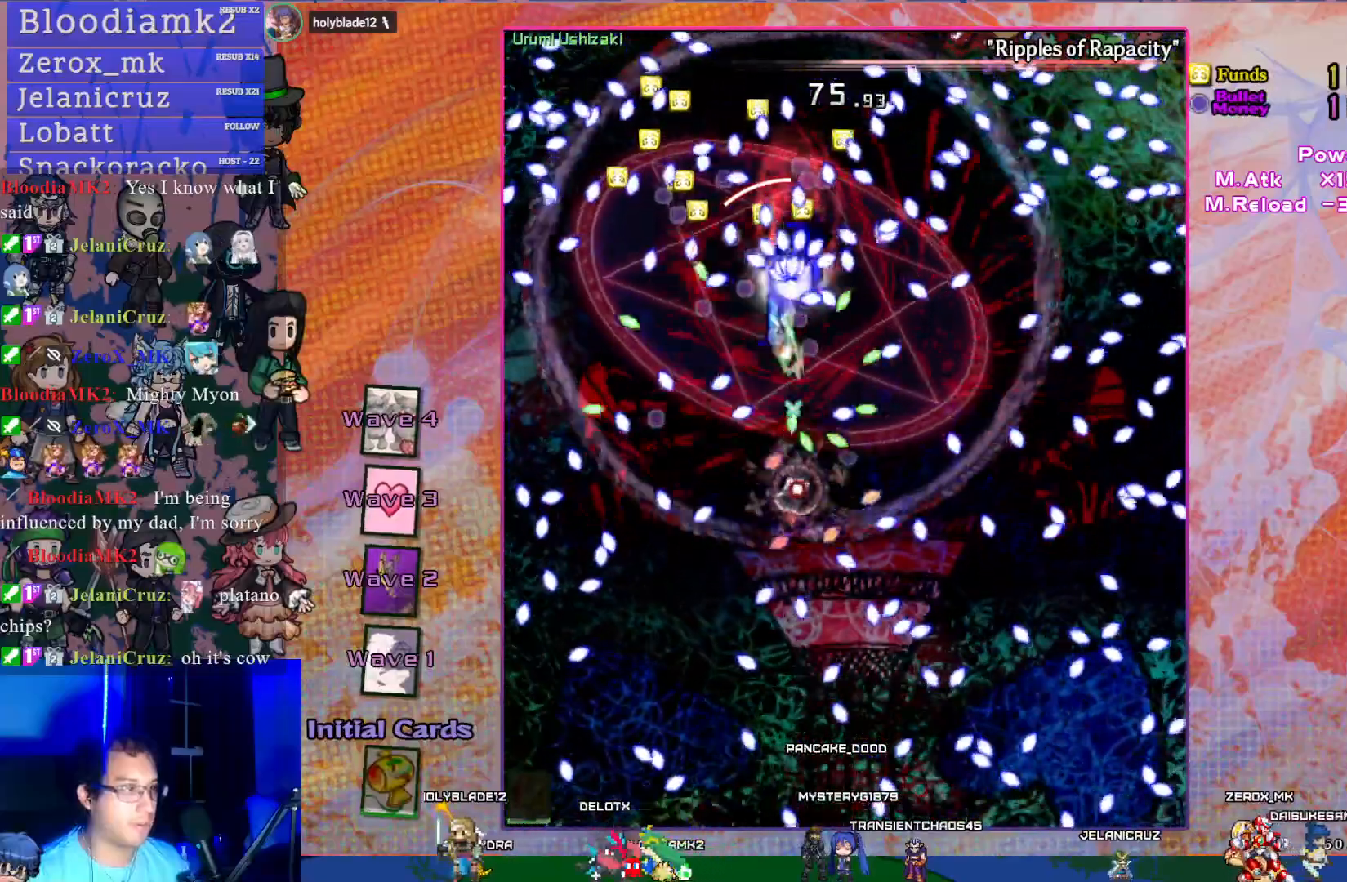
{"buttons": ["CROSS", "SQUARE"], "left_stick": "center", "events": [[167, "DPAD_UP", "up"]]}
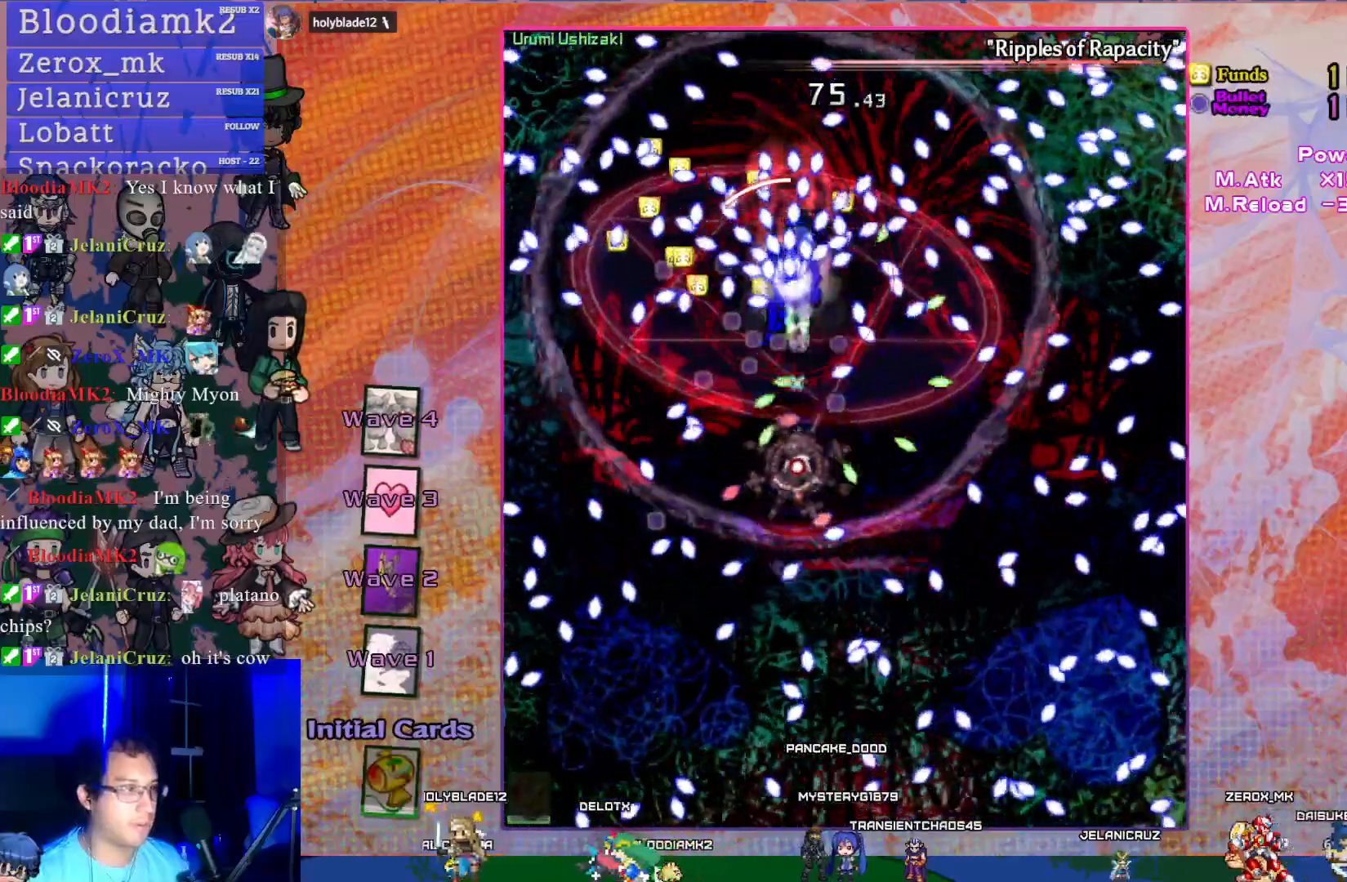
{"buttons": ["CROSS", "SQUARE", "R1", "DPAD_UP"], "left_stick": "center", "events": [[317, "R1", "down"], [467, "DPAD_UP", "down"]]}
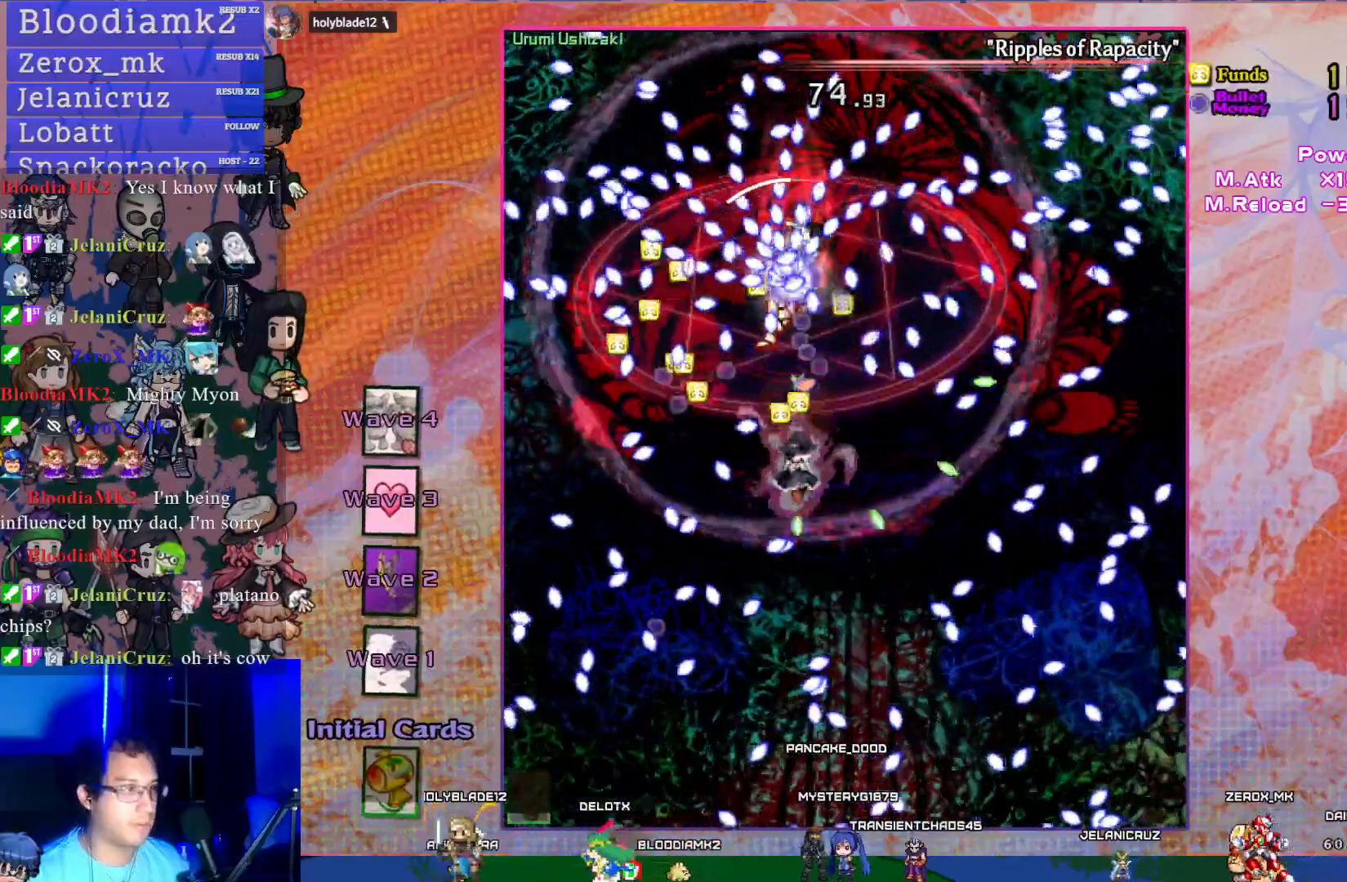
{"buttons": ["CROSS", "SQUARE"], "left_stick": "center", "events": [[100, "R1", "up"], [133, "DPAD_UP", "up"], [250, "DPAD_DOWN", "down"], [317, "DPAD_DOWN", "up"]]}
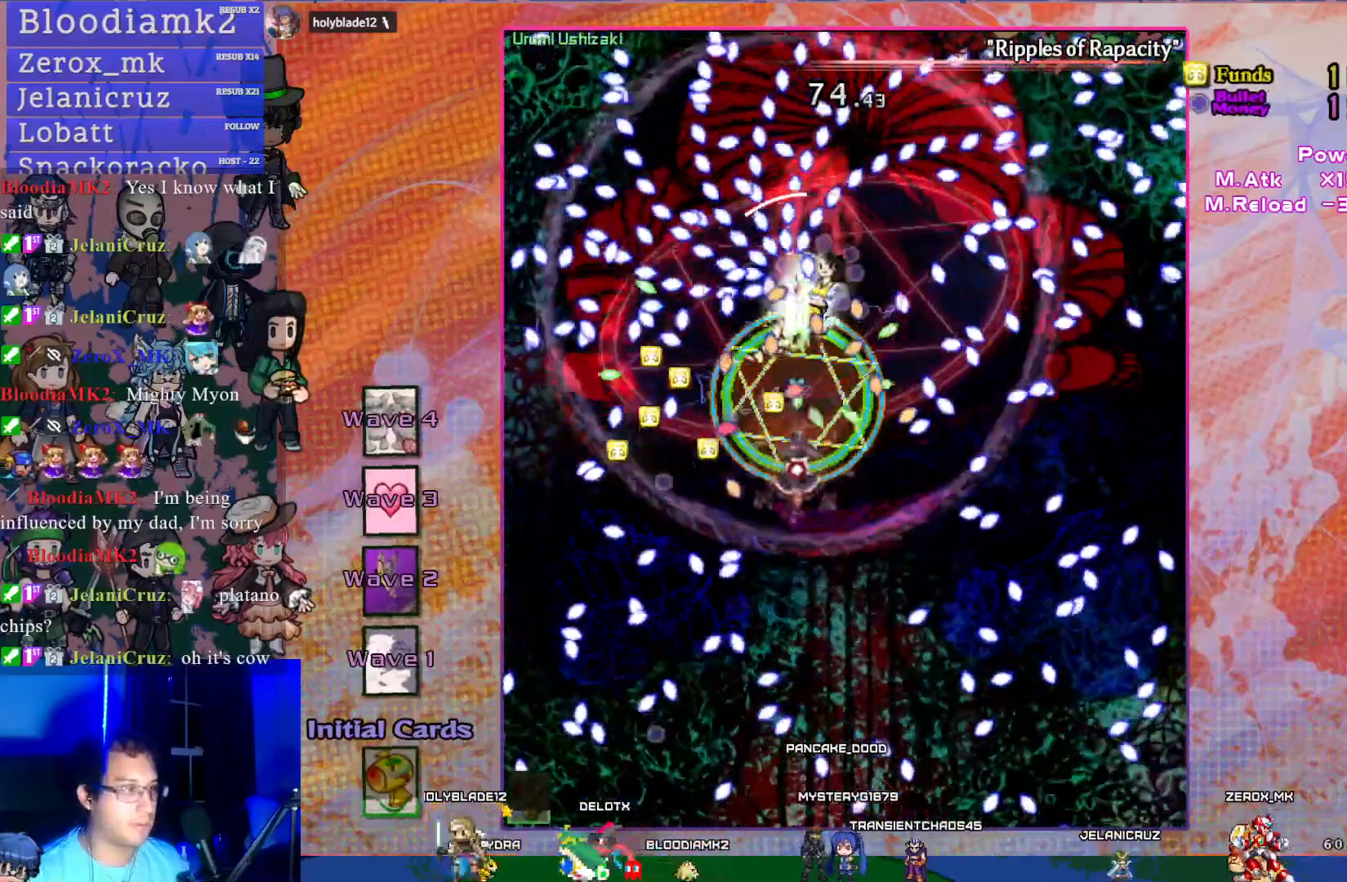
{"buttons": ["CROSS", "SQUARE", "DPAD_DOWN", "DPAD_RIGHT"], "left_stick": "center", "events": [[367, "DPAD_DOWN", "down"], [383, "DPAD_RIGHT", "down"]]}
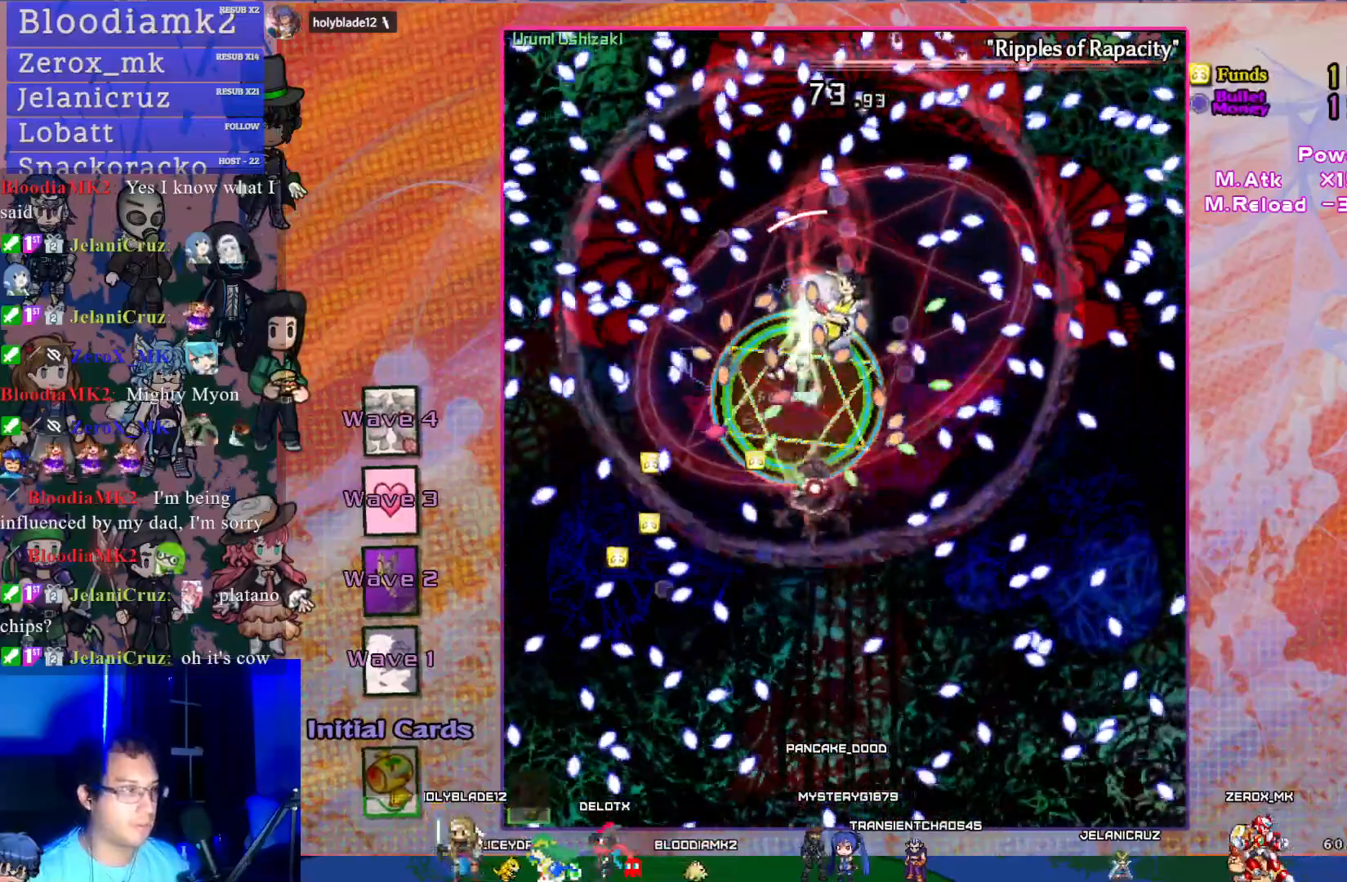
{"buttons": ["CROSS", "SQUARE"], "left_stick": "center", "events": [[33, "DPAD_RIGHT", "up"], [50, "DPAD_DOWN", "up"], [200, "DPAD_DOWN", "down"], [300, "DPAD_RIGHT", "down"], [350, "DPAD_DOWN", "up"], [367, "DPAD_RIGHT", "up"]]}
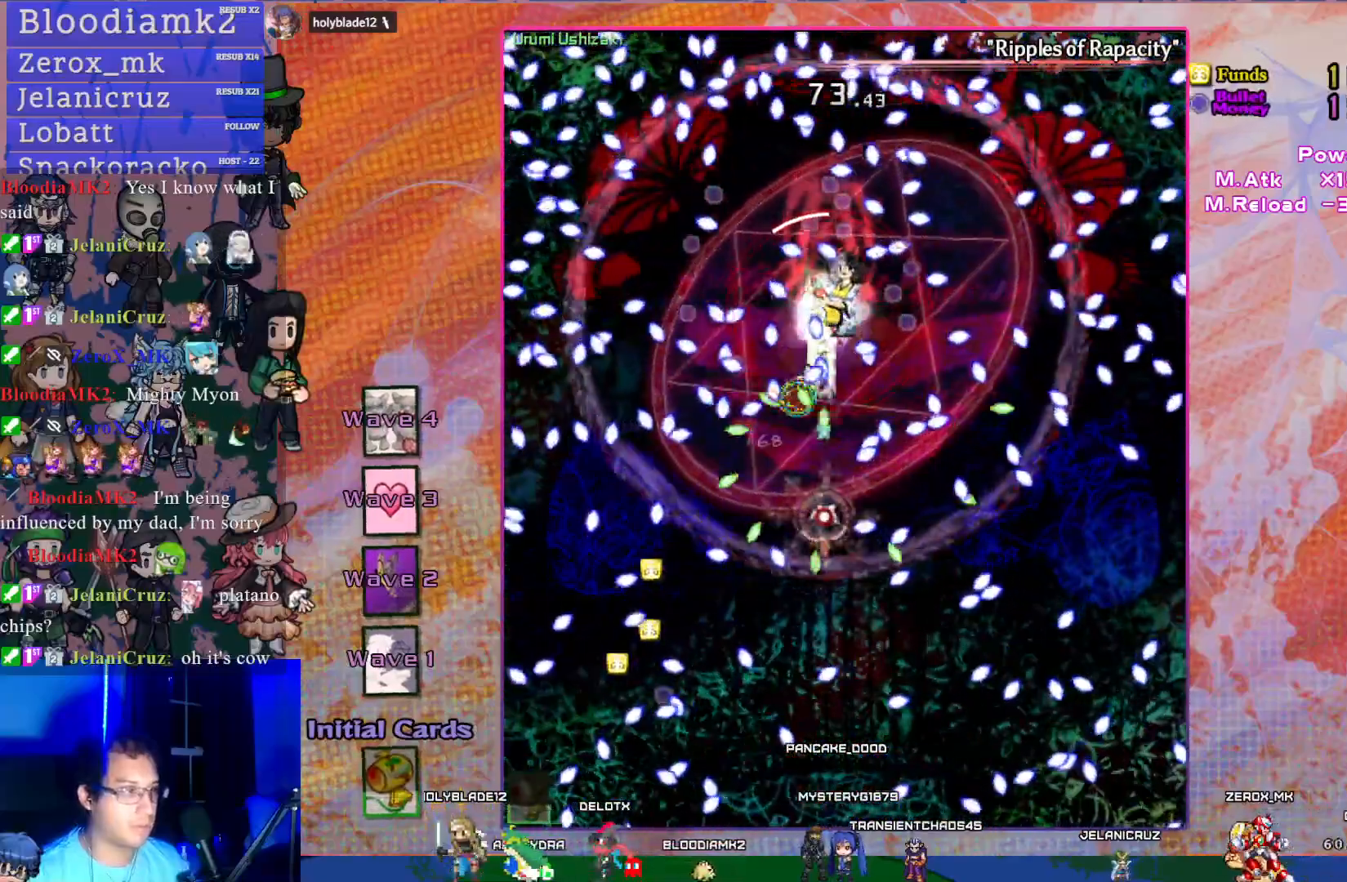
{"buttons": ["CROSS", "SQUARE"], "left_stick": "center", "events": [[100, "DPAD_UP", "down"], [217, "DPAD_RIGHT", "down"], [233, "DPAD_UP", "up"], [367, "DPAD_DOWN", "down"], [450, "DPAD_RIGHT", "up"], [483, "DPAD_DOWN", "up"]]}
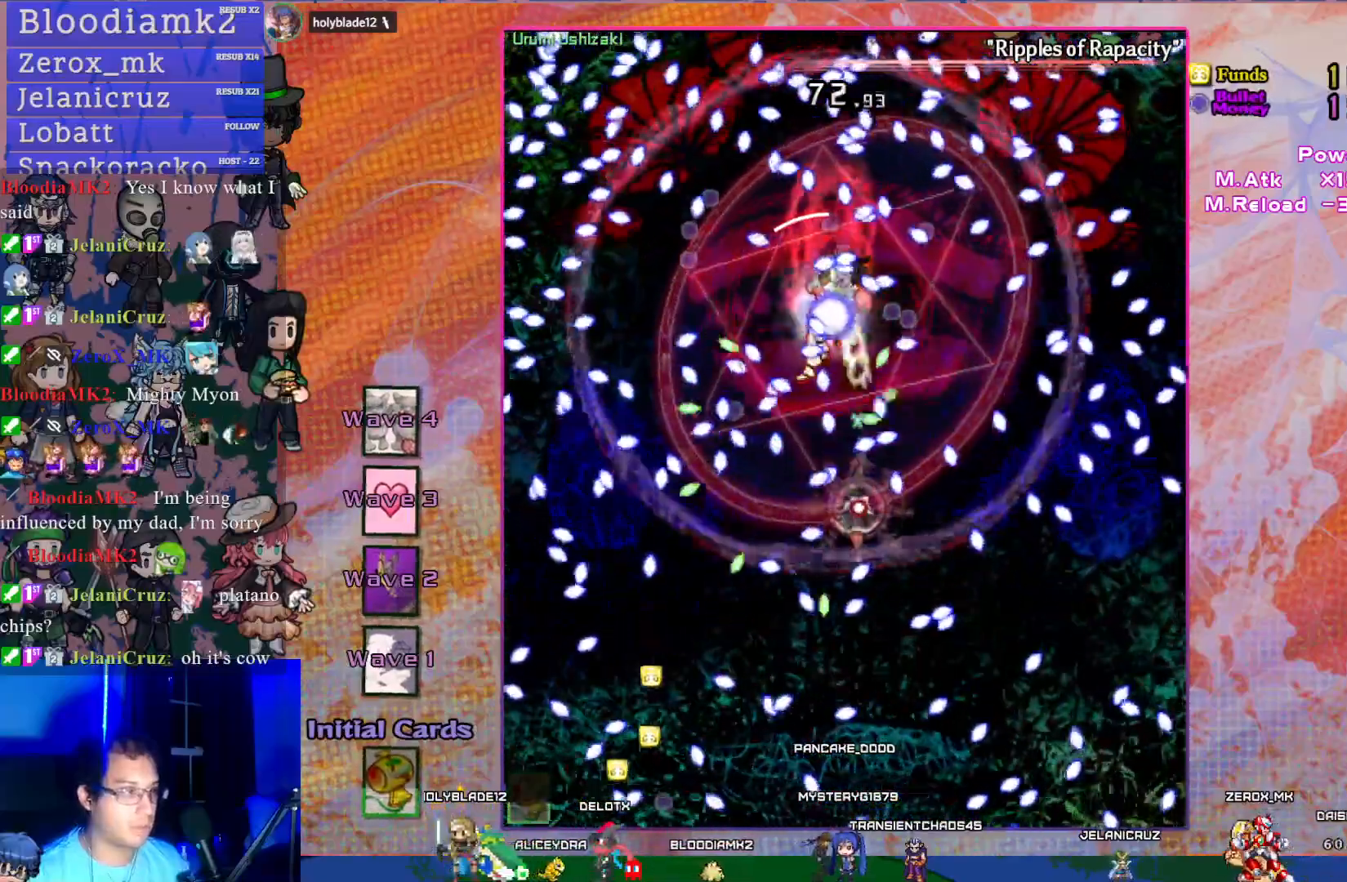
{"buttons": ["CROSS", "SQUARE"], "left_stick": "center", "events": []}
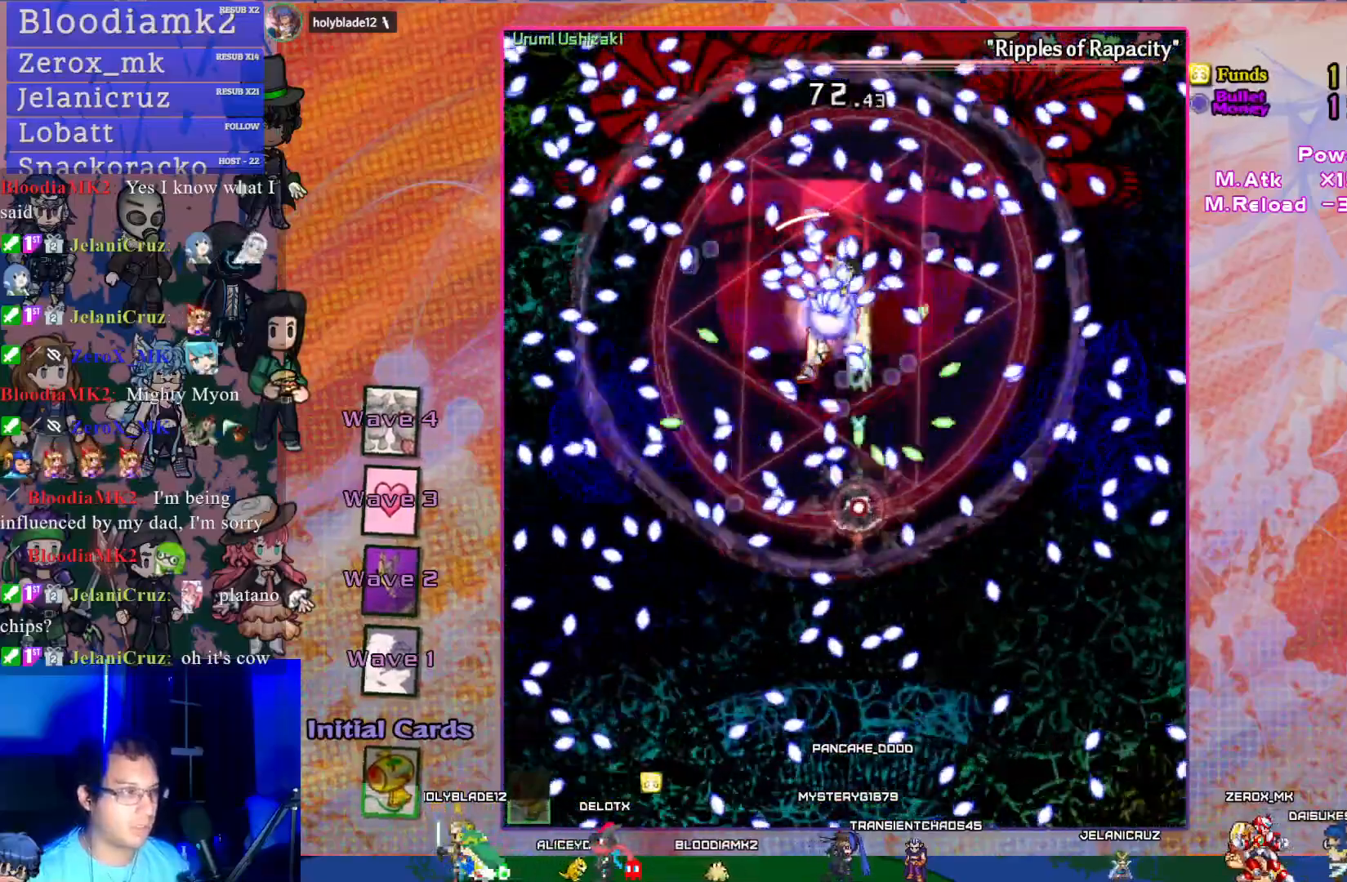
{"buttons": ["CROSS", "SQUARE"], "left_stick": "center", "events": [[150, "DPAD_RIGHT", "down"], [250, "DPAD_RIGHT", "up"]]}
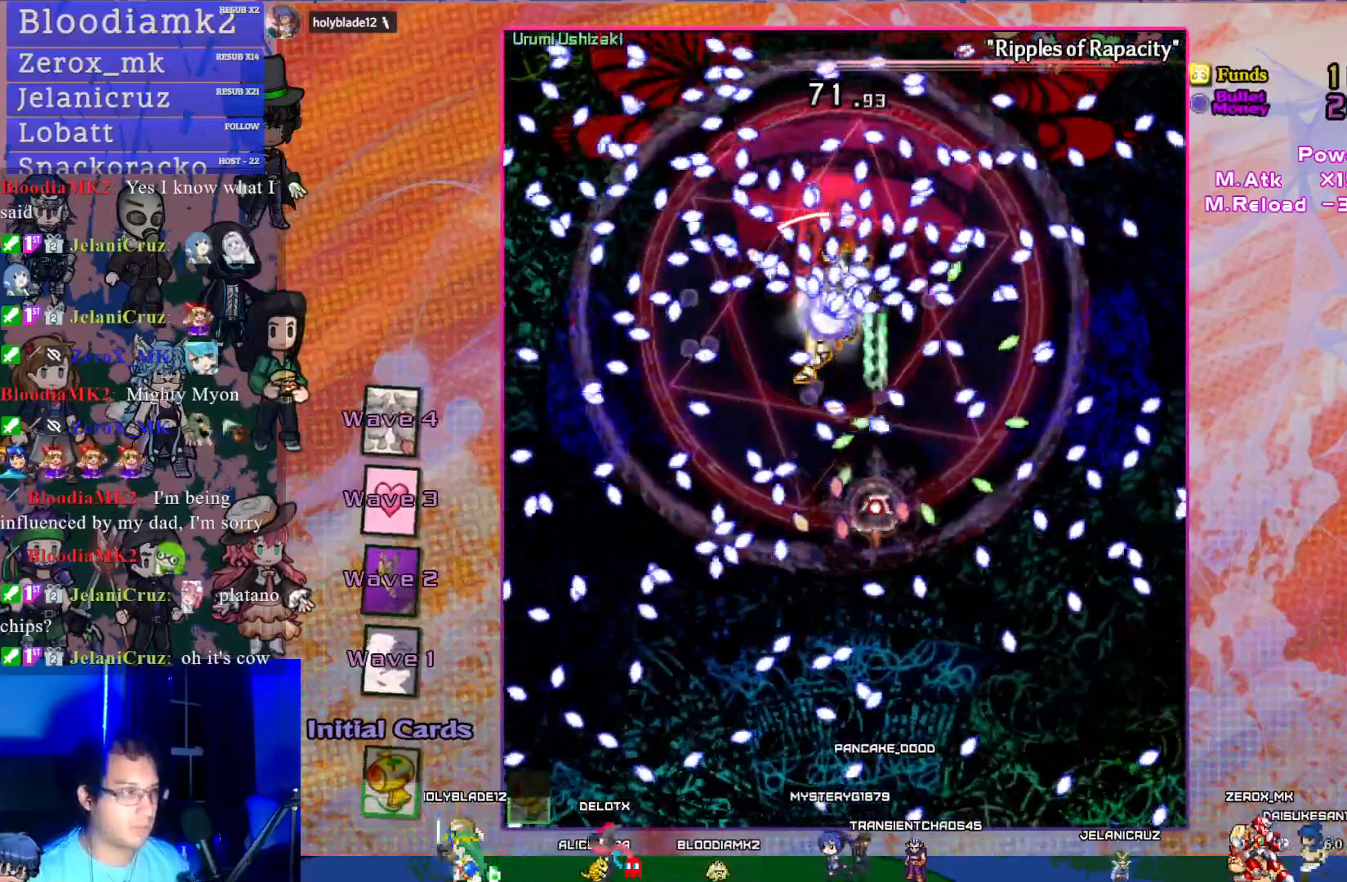
{"buttons": ["CROSS", "SQUARE", "DPAD_LEFT"], "left_stick": "center", "events": [[433, "DPAD_LEFT", "down"]]}
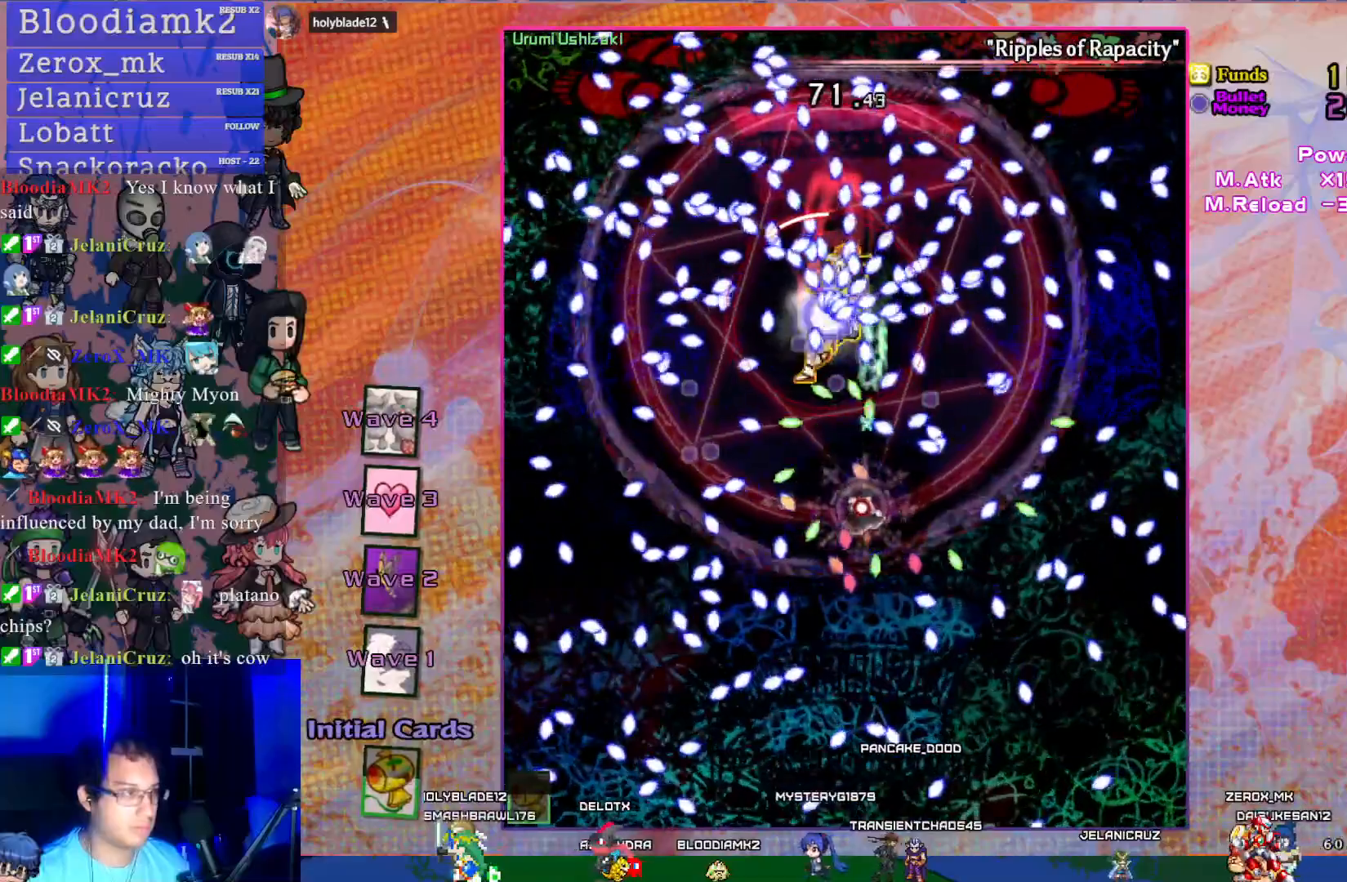
{"buttons": ["CROSS", "SQUARE"], "left_stick": "center", "events": [[33, "DPAD_LEFT", "up"]]}
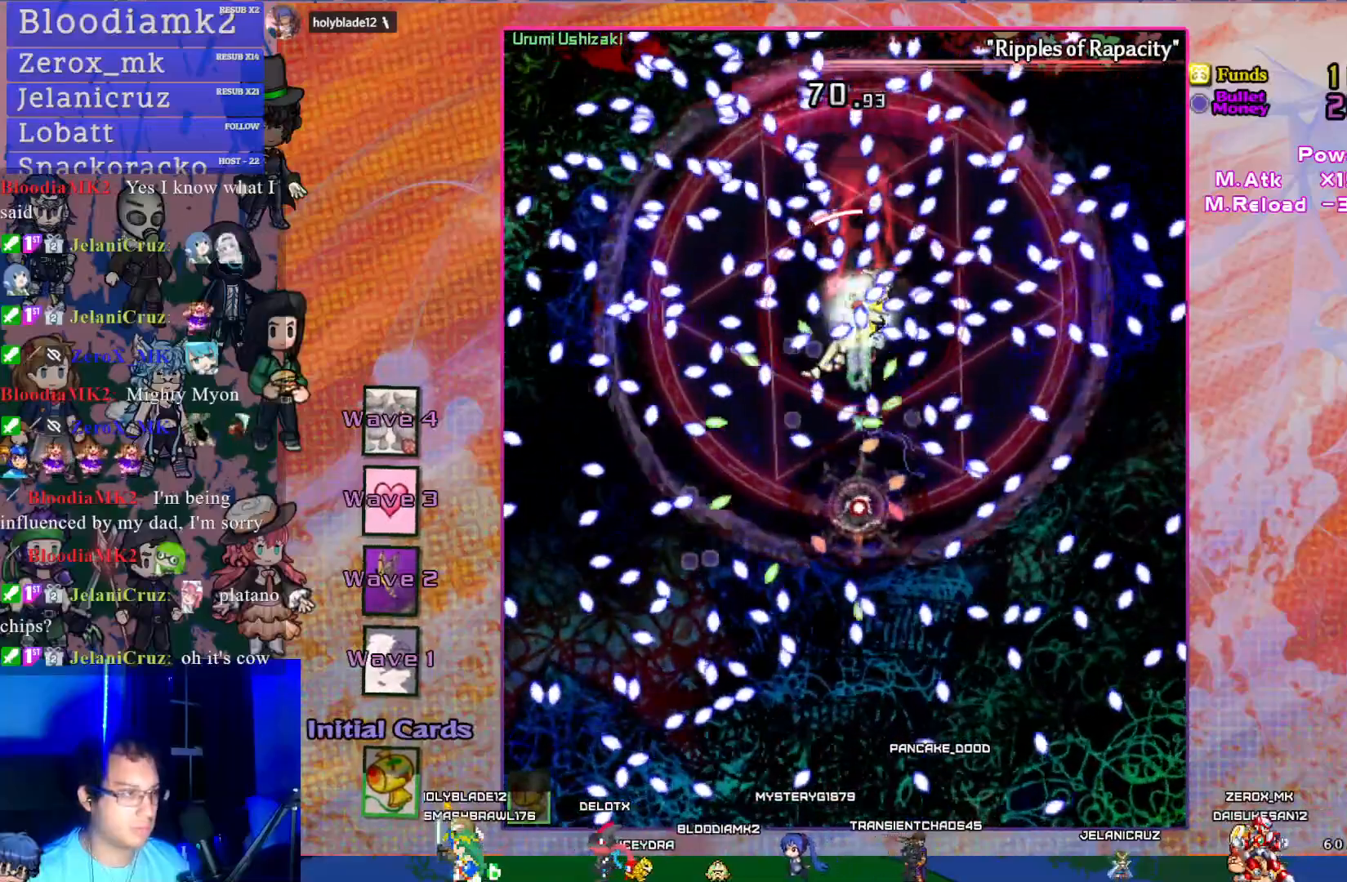
{"buttons": ["CROSS", "SQUARE", "DPAD_DOWN"], "left_stick": "center", "events": [[117, "DPAD_DOWN", "down"], [200, "DPAD_DOWN", "up"], [283, "DPAD_DOWN", "down"], [383, "DPAD_DOWN", "up"], [467, "DPAD_DOWN", "down"]]}
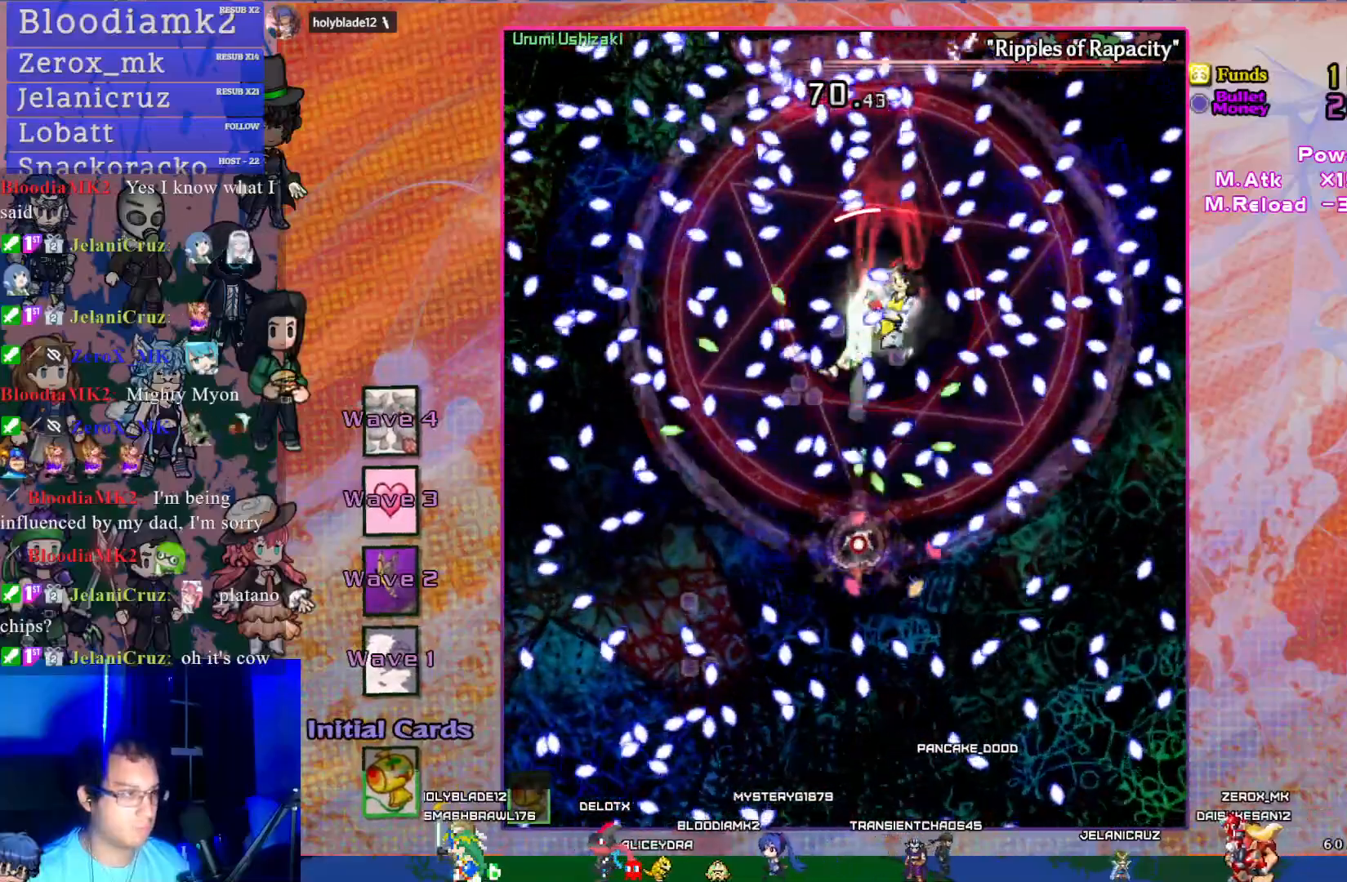
{"buttons": ["CROSS", "SQUARE", "DPAD_LEFT"], "left_stick": "center", "events": [[17, "DPAD_DOWN", "up"], [500, "DPAD_LEFT", "down"]]}
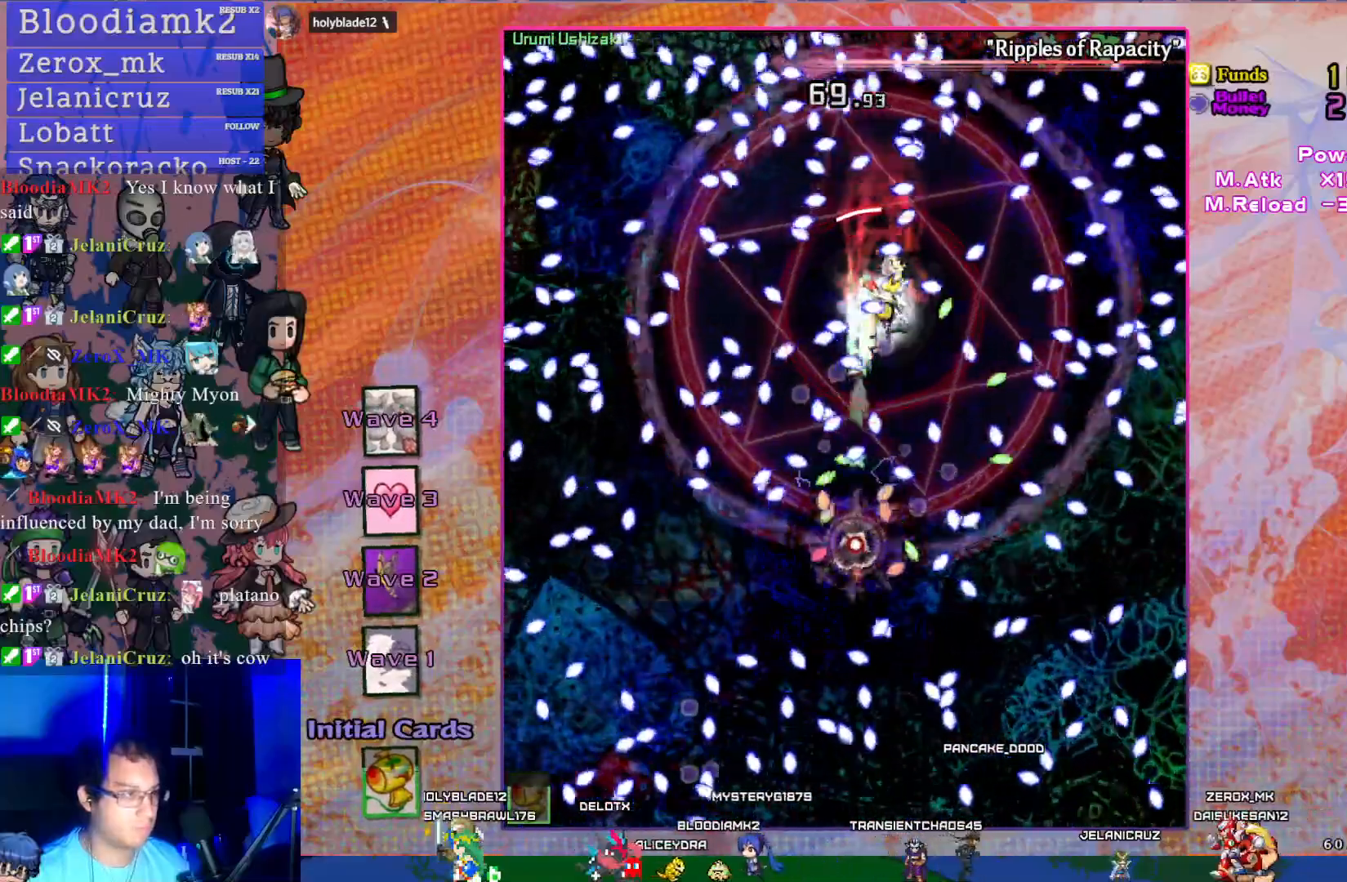
{"buttons": ["CROSS", "SQUARE"], "left_stick": "center", "events": [[50, "DPAD_LEFT", "up"], [367, "DPAD_RIGHT", "down"], [433, "DPAD_RIGHT", "up"]]}
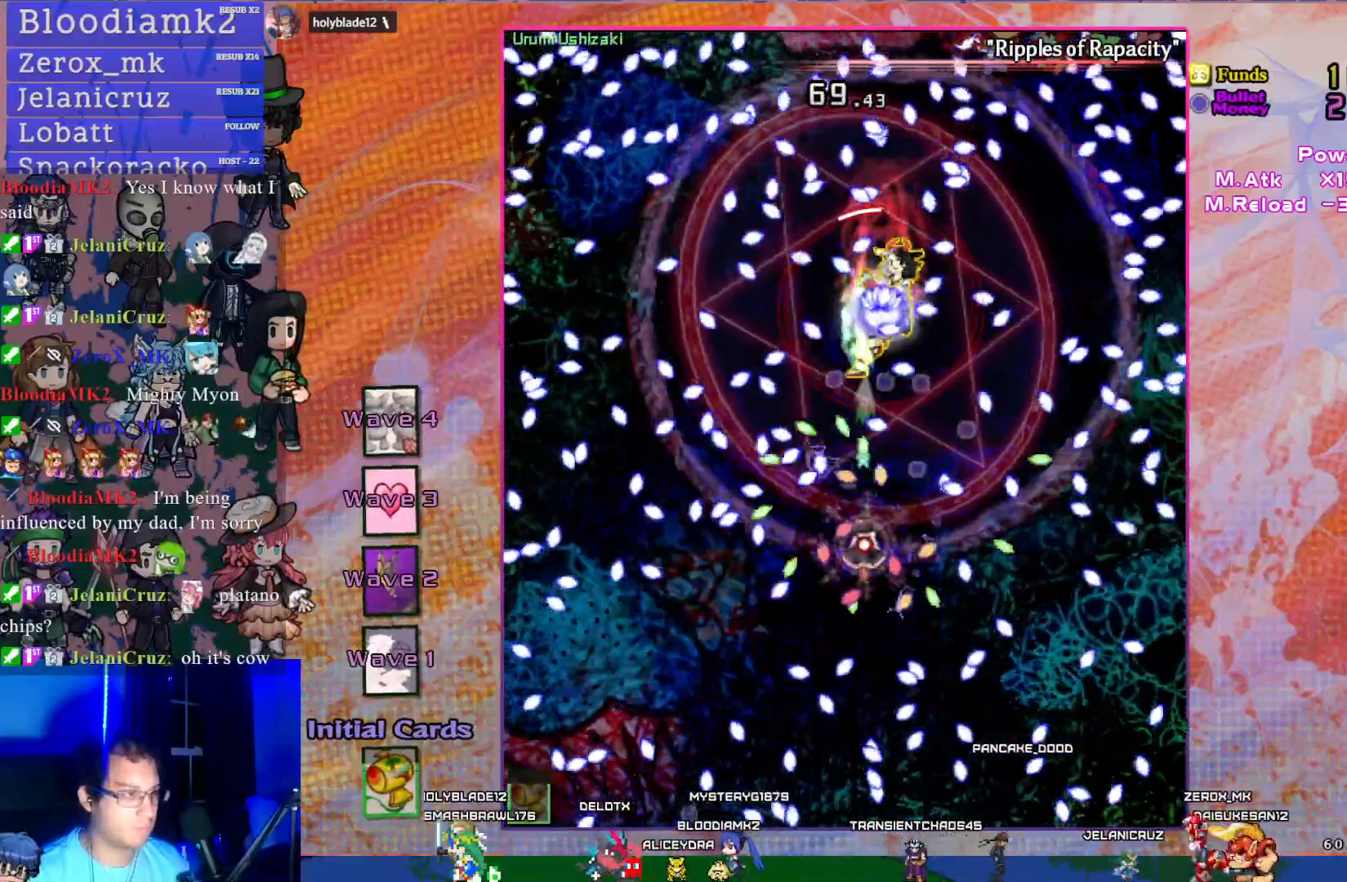
{"buttons": ["CROSS", "SQUARE"], "left_stick": "center", "events": [[233, "DPAD_UP", "down"], [267, "DPAD_UP", "up"]]}
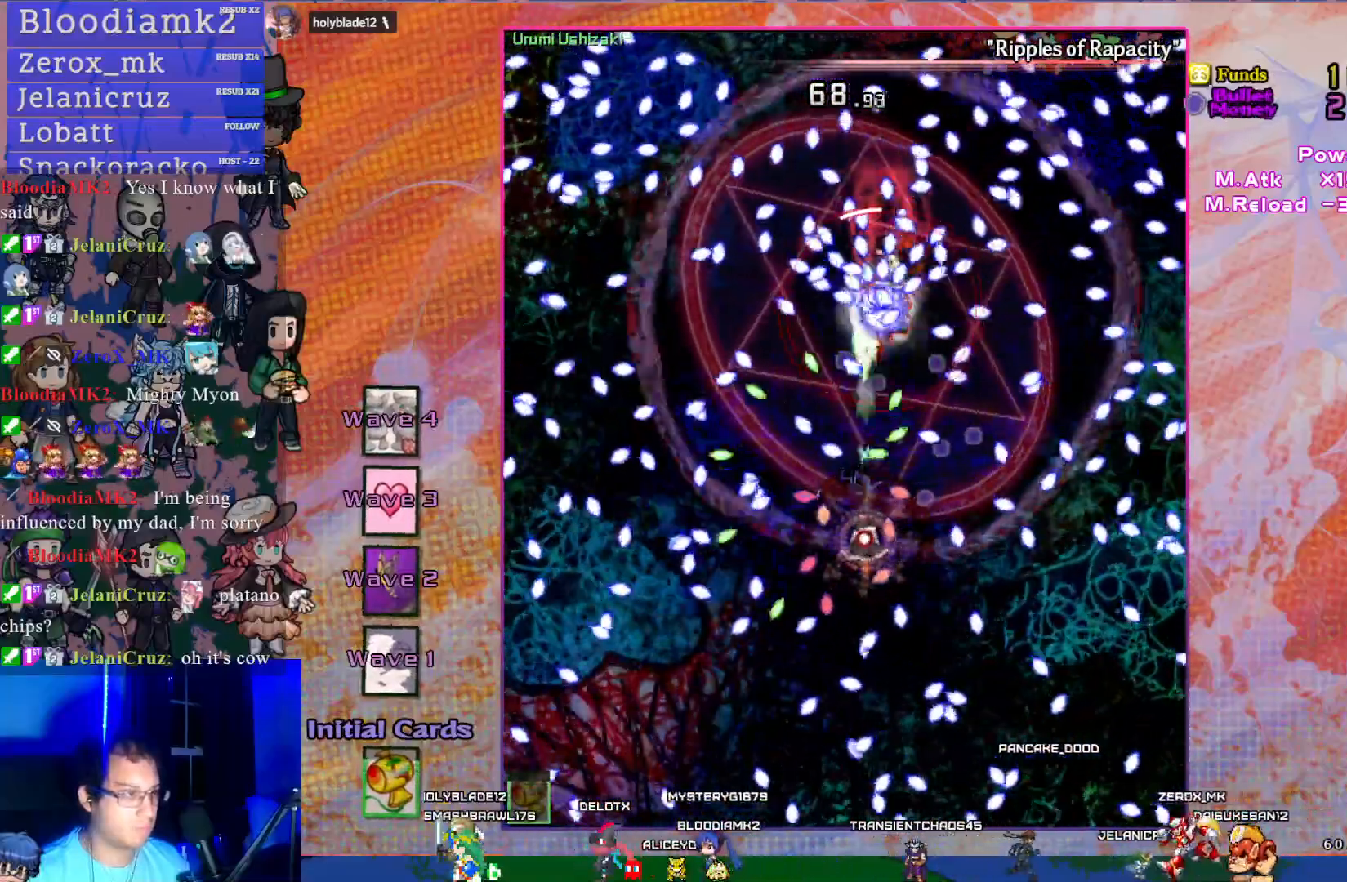
{"buttons": ["CROSS", "SQUARE"], "left_stick": "center", "events": []}
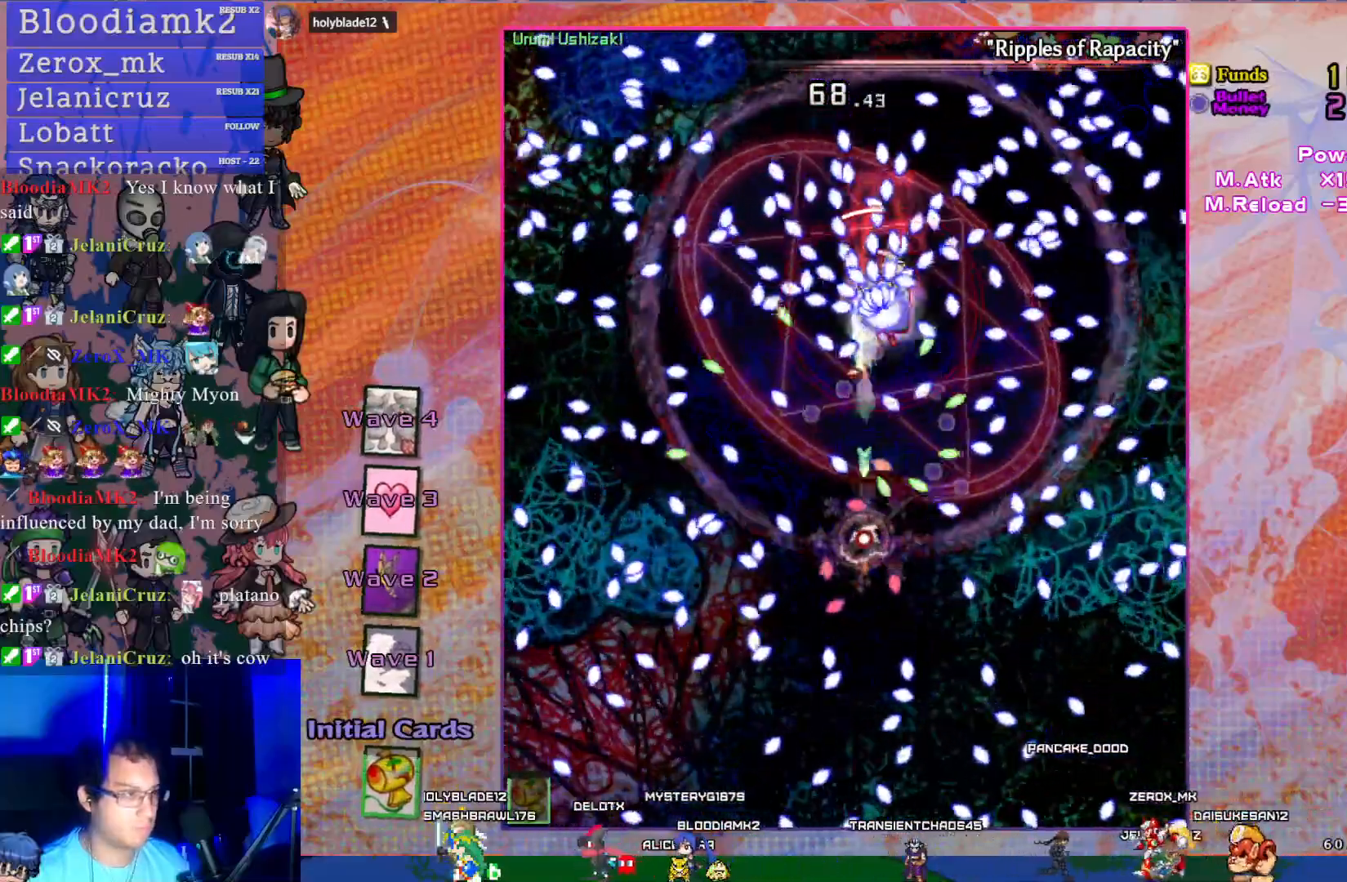
{"buttons": ["CROSS", "SQUARE"], "left_stick": "center", "events": []}
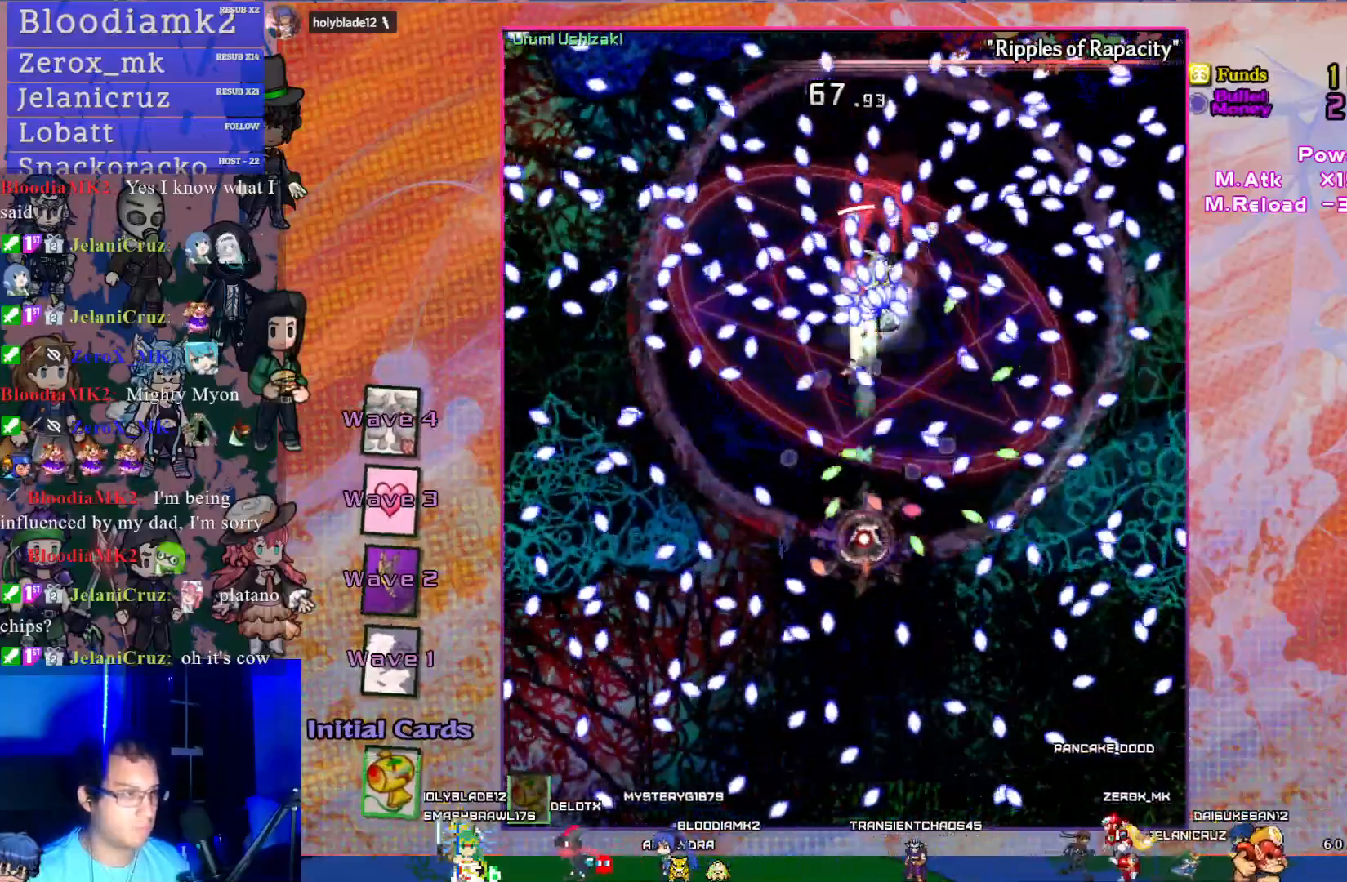
{"buttons": ["CROSS", "SQUARE"], "left_stick": "center", "events": []}
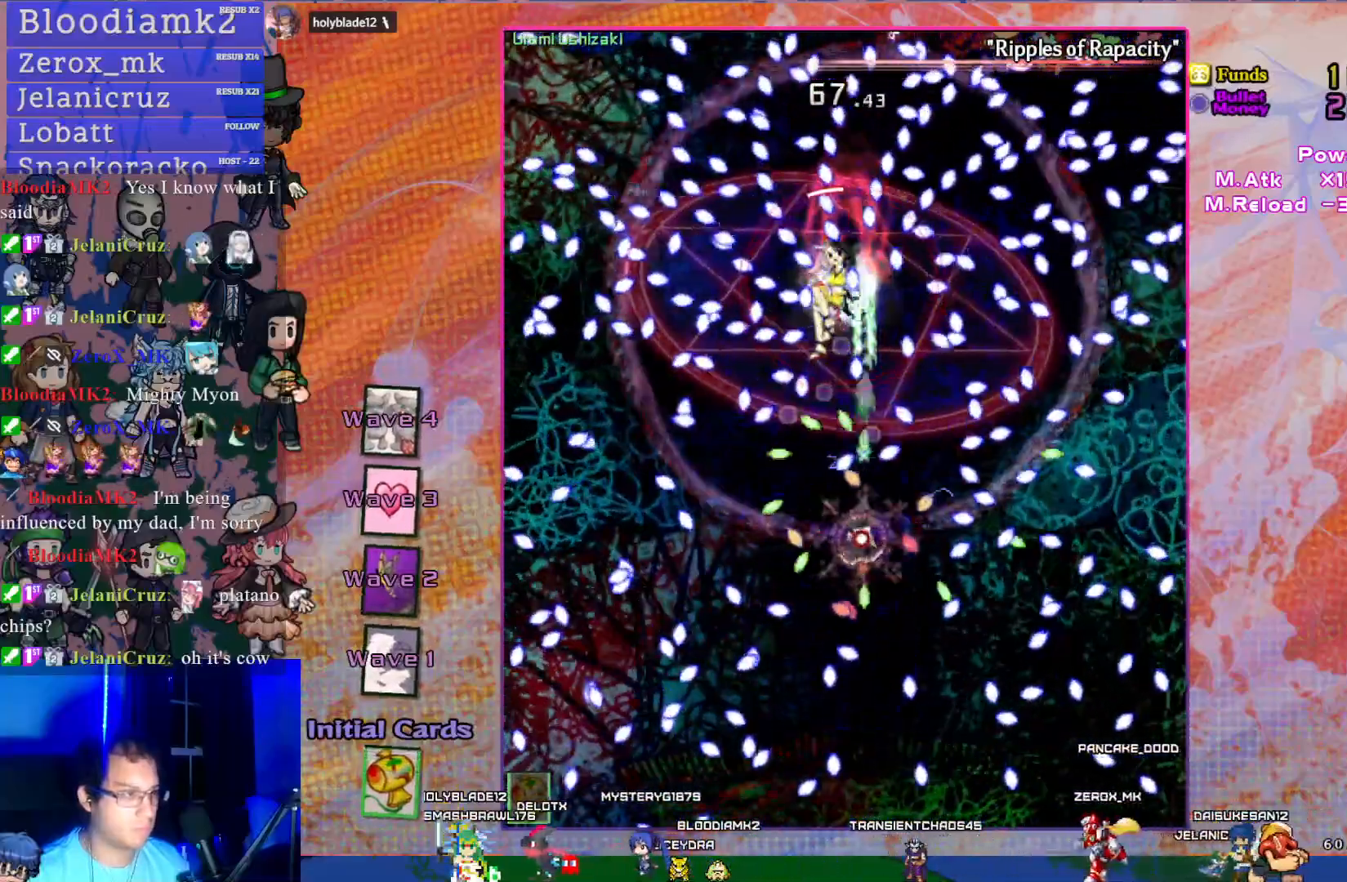
{"buttons": ["CROSS", "SQUARE", "DPAD_LEFT"], "left_stick": "center", "events": [[17, "DPAD_LEFT", "down"], [133, "DPAD_LEFT", "up"], [217, "DPAD_UP", "down"], [300, "DPAD_UP", "up"], [467, "DPAD_LEFT", "down"]]}
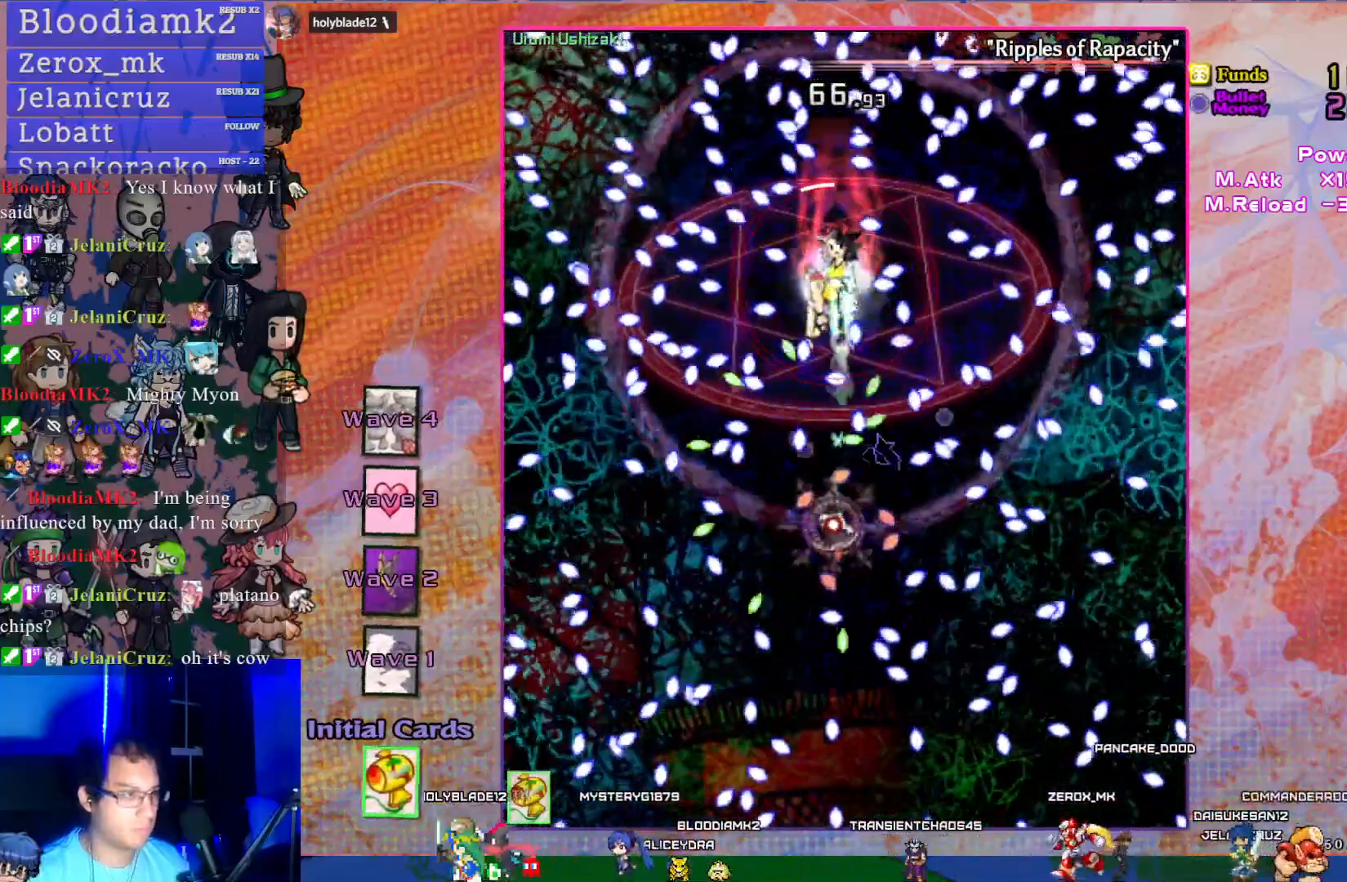
{"buttons": ["CROSS", "SQUARE"], "left_stick": "center", "events": [[33, "DPAD_LEFT", "up"]]}
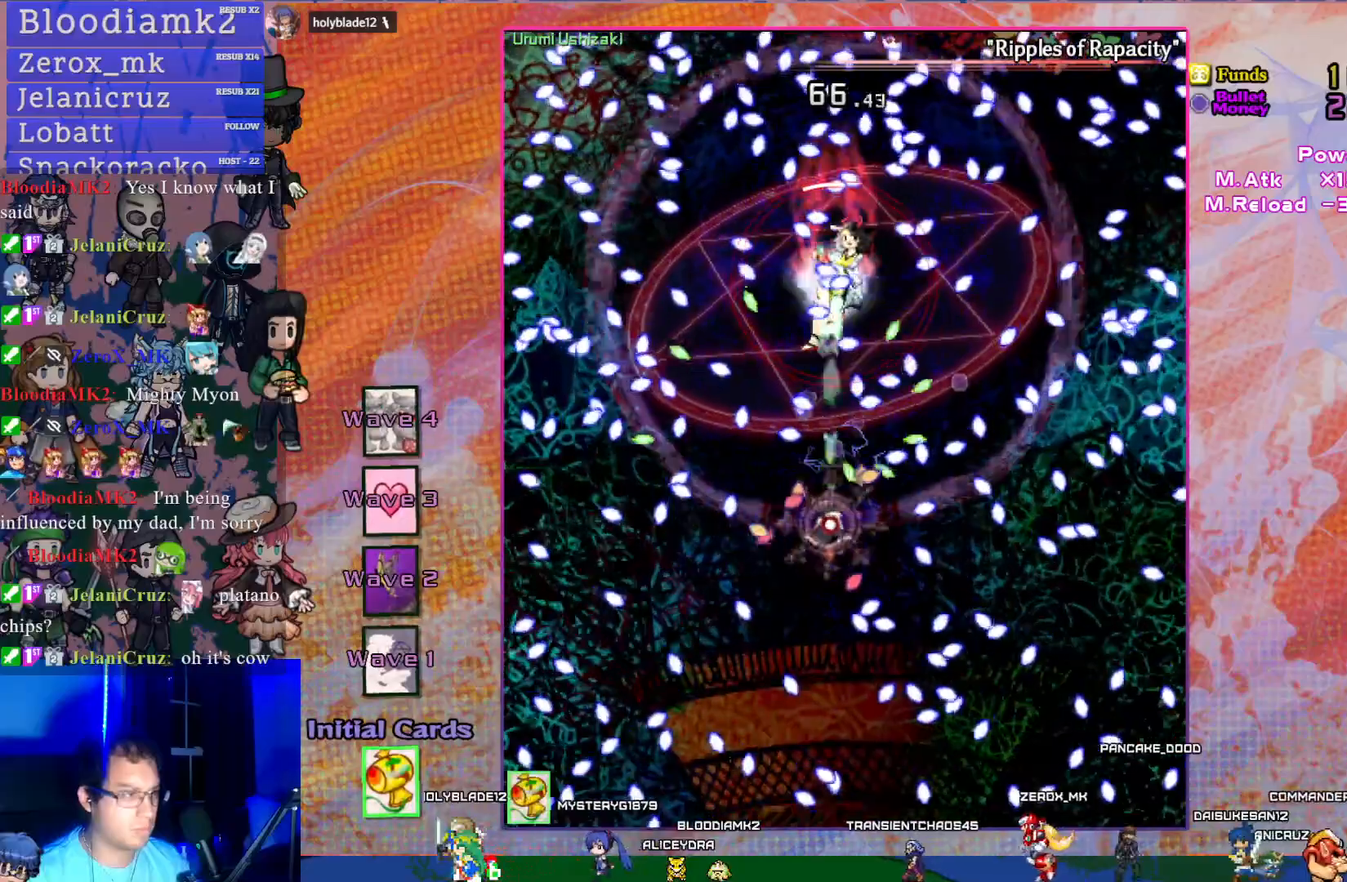
{"buttons": ["CROSS", "SQUARE"], "left_stick": "center", "events": []}
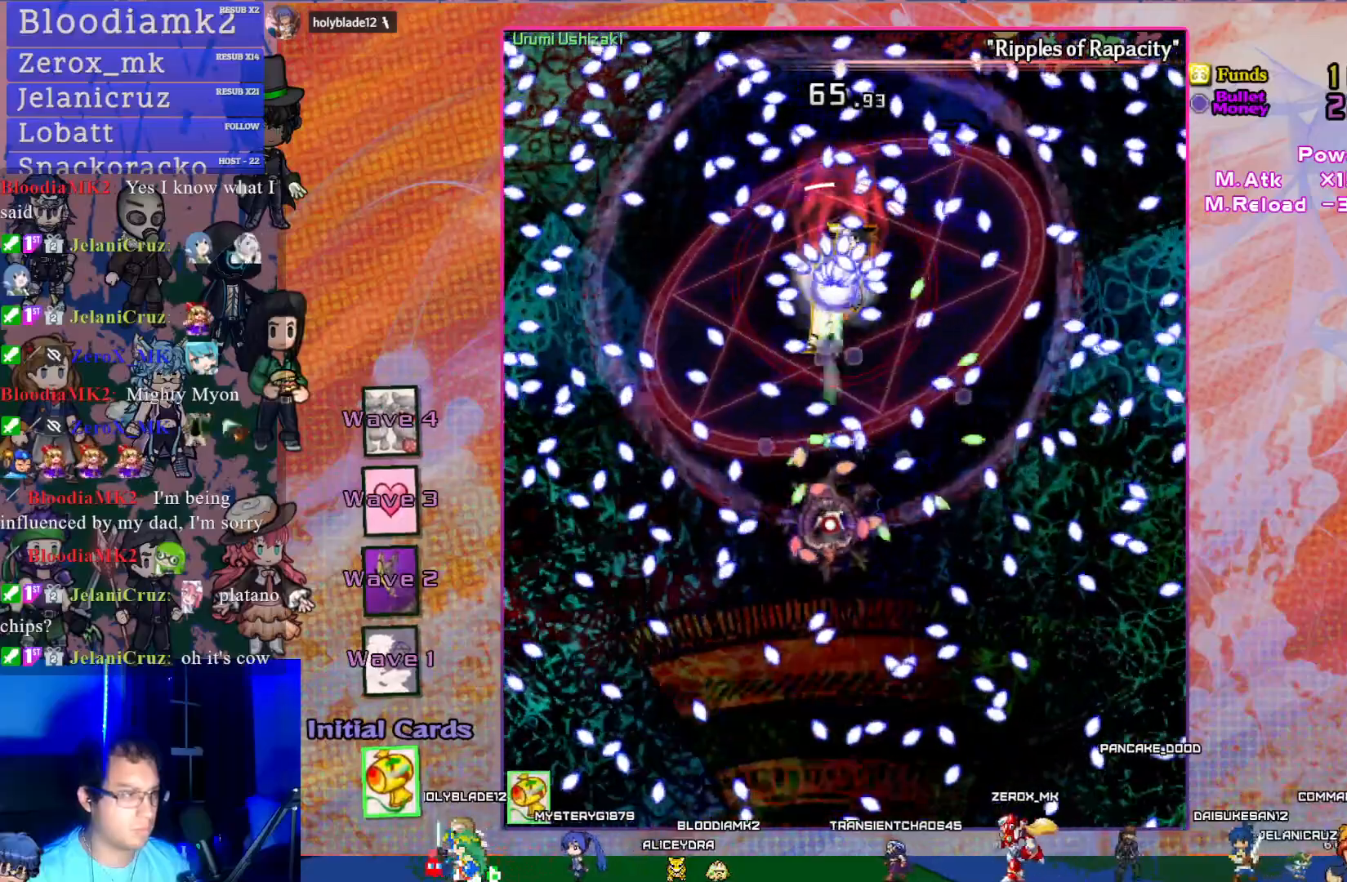
{"buttons": ["CROSS", "SQUARE"], "left_stick": "center", "events": [[183, "DPAD_UP", "down"], [267, "DPAD_UP", "up"]]}
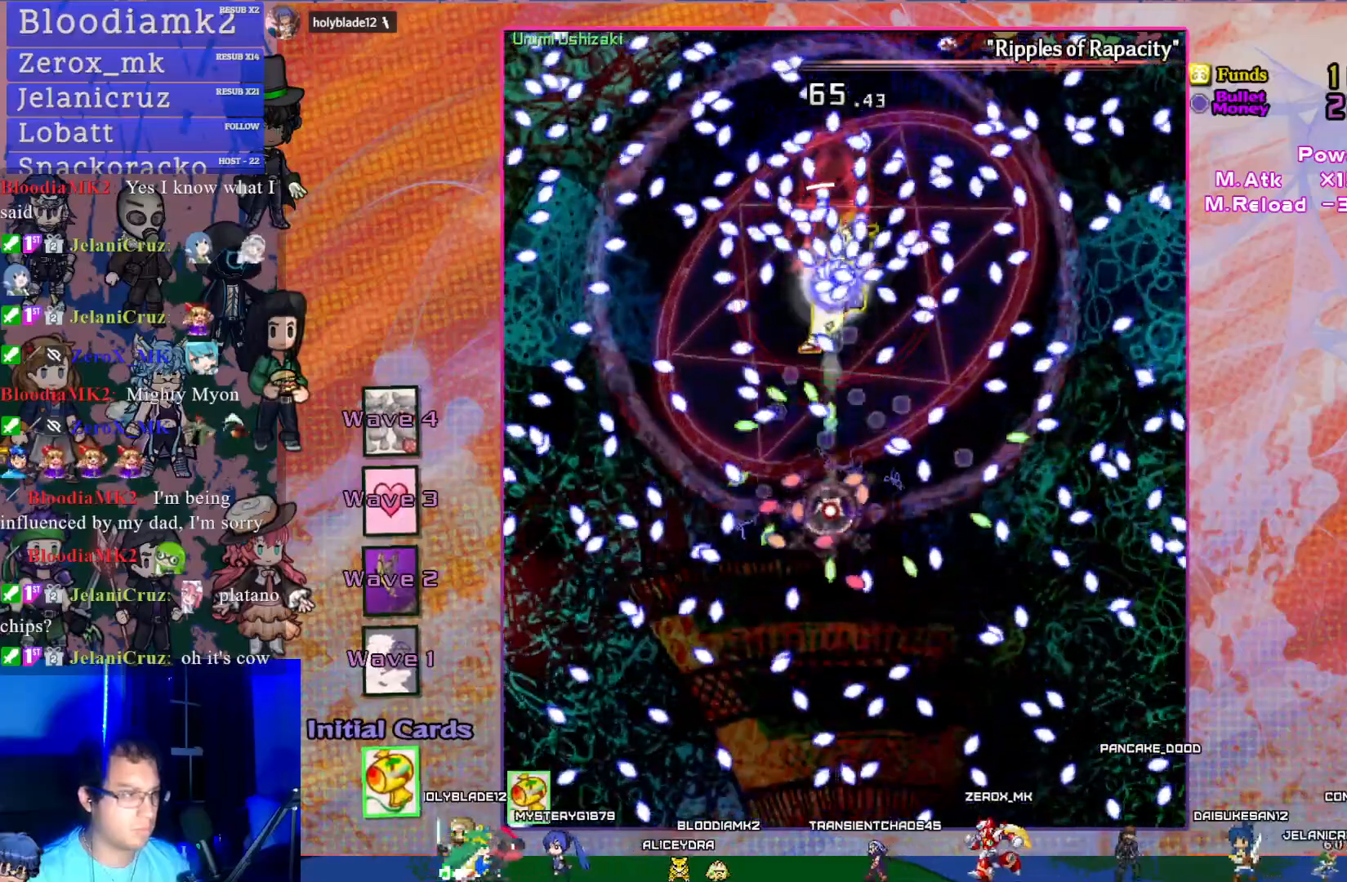
{"buttons": ["CROSS", "SQUARE"], "left_stick": "center", "events": [[233, "DPAD_DOWN", "down"], [283, "DPAD_DOWN", "up"]]}